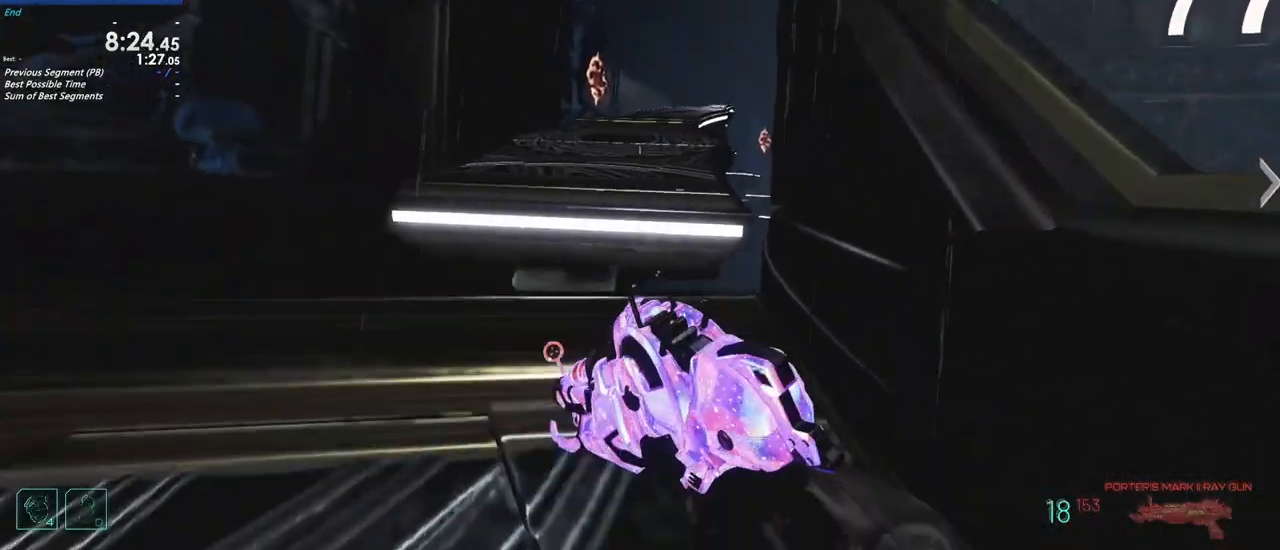
Gameplay with keyboard and mouse; each line is a JSON object with the keys held at the frame after it. "events" lists presses ("down") and releases ("up") of "1", "2", "3", "4", "5", "a", "alt", "c", "caps_lock", "ctrl", "d", "e", "f", "g", "q", "r", "s", "shift", "t", "tab", "v", "w", "x" and "z" between this image and that frame as [ms after this image, input, new state], when the widget could be followed in between. No other keys are recorded. Mouse buttons are not recorded. Not read: mouse_move.
{"keys": ["shift", "w"], "events": []}
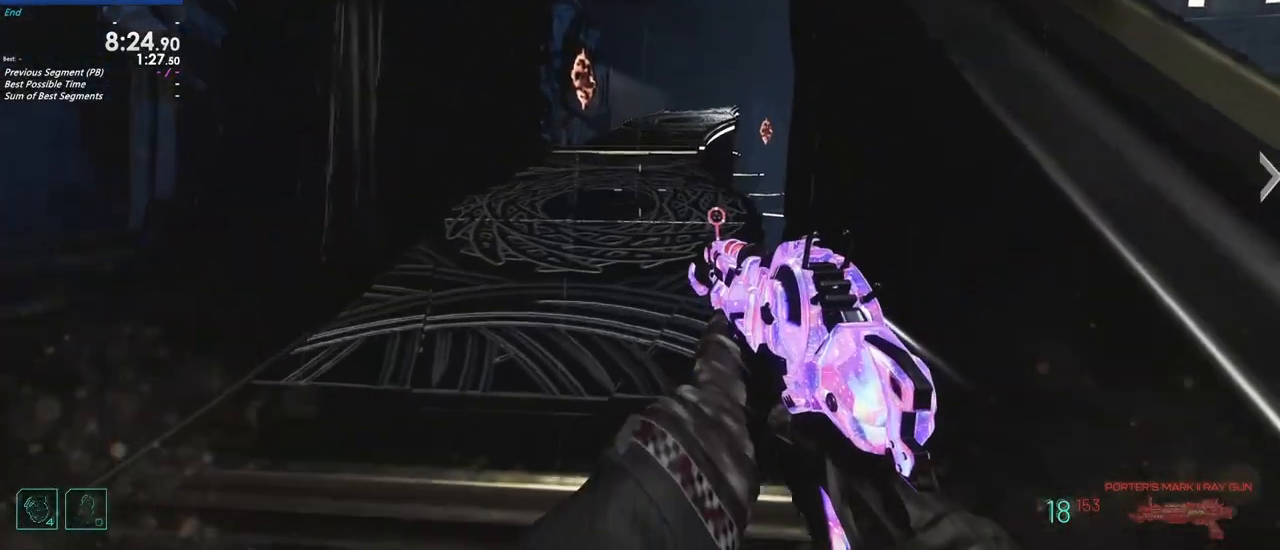
{"keys": ["shift", "w"], "events": []}
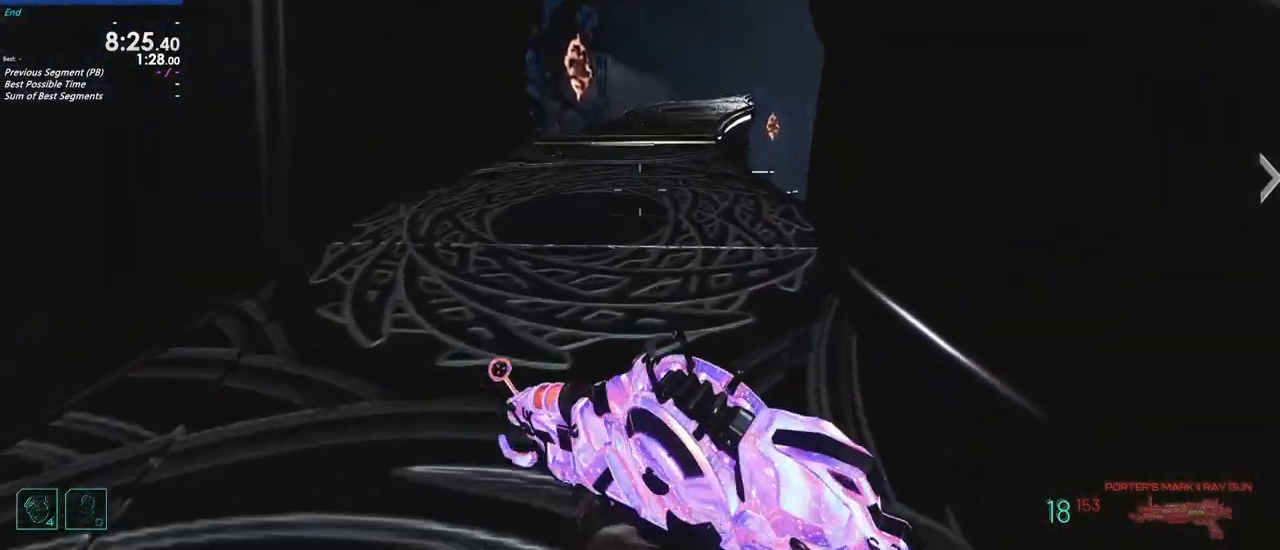
{"keys": ["shift", "w"], "events": []}
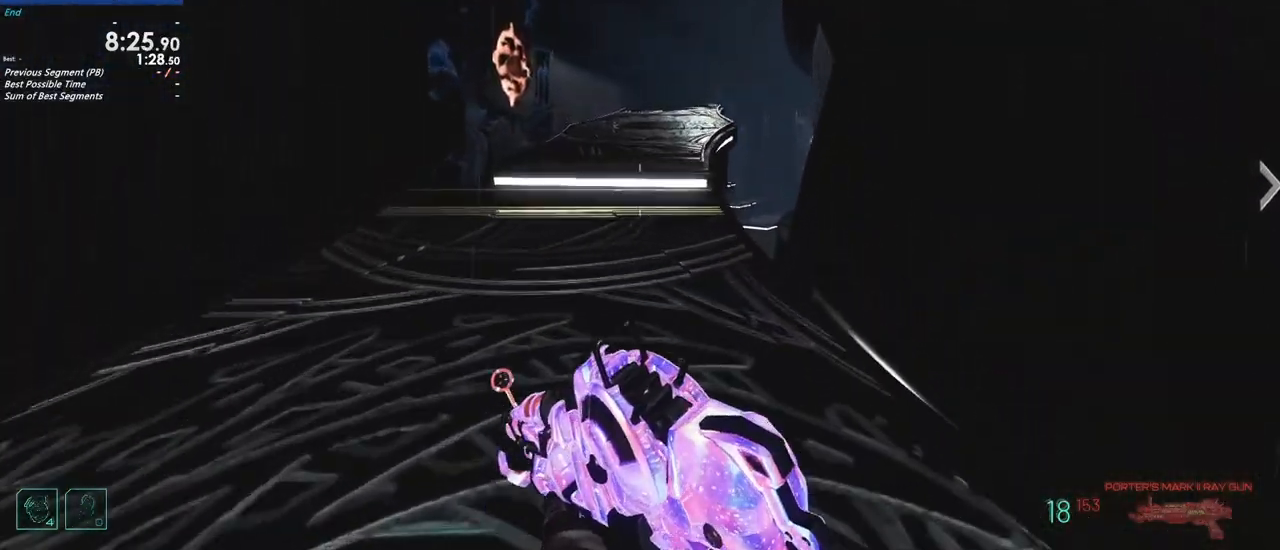
{"keys": ["shift", "w"], "events": []}
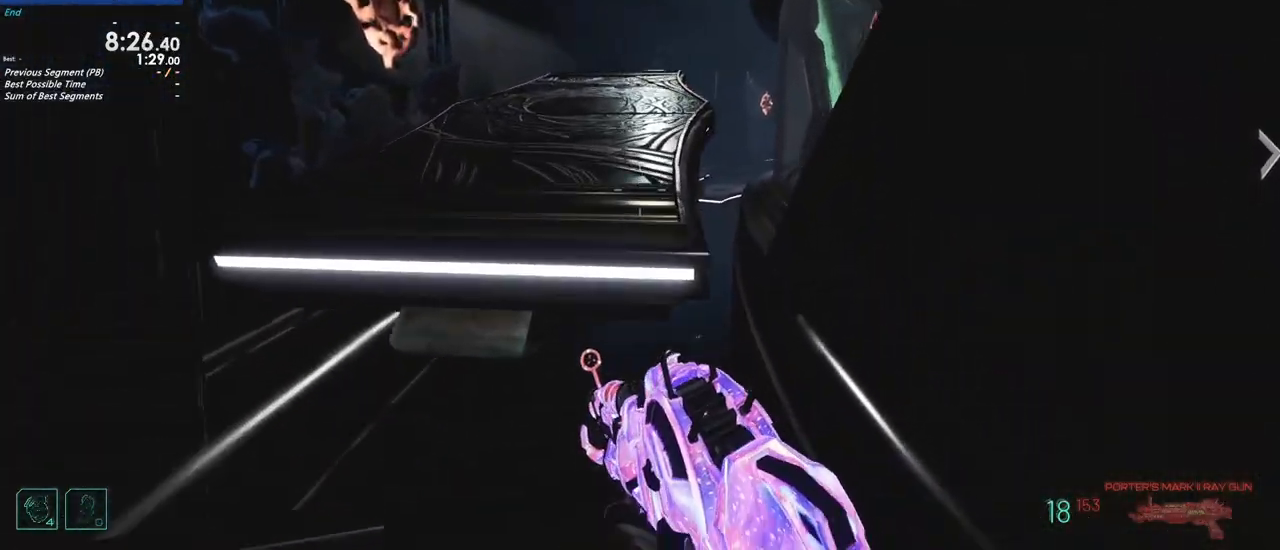
{"keys": ["shift", "w"]}
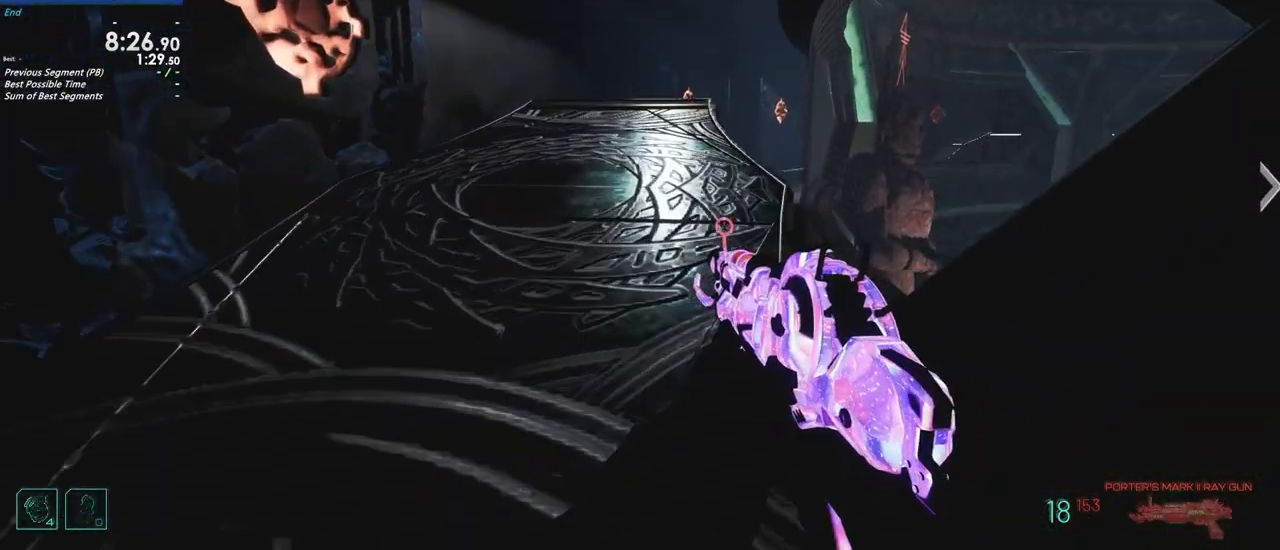
{"keys": ["shift", "w"], "events": []}
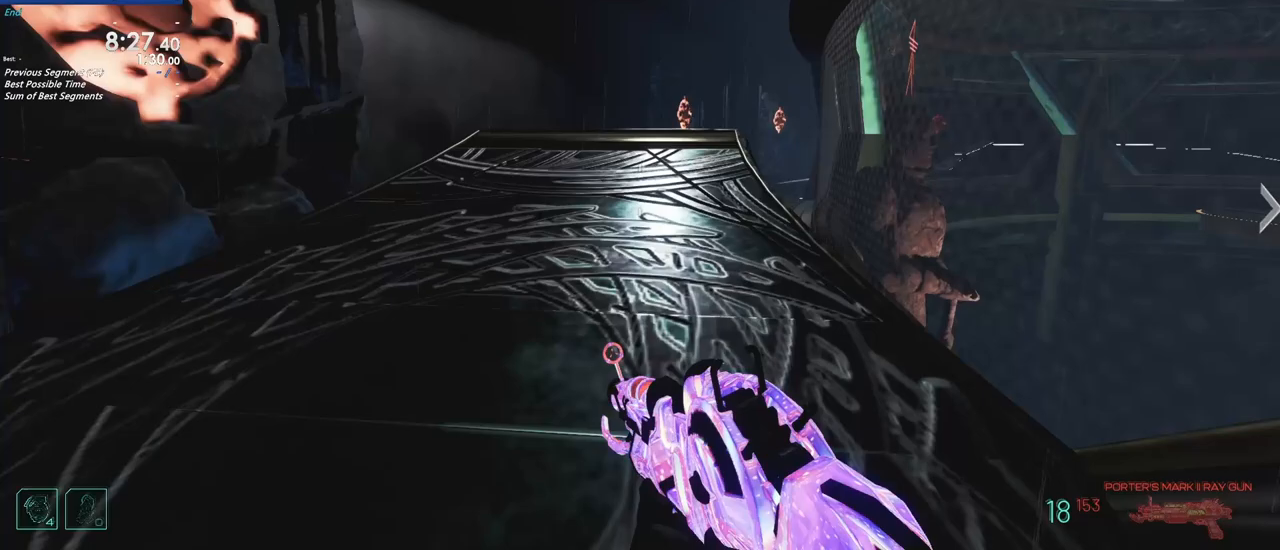
{"keys": ["shift", "w"], "events": []}
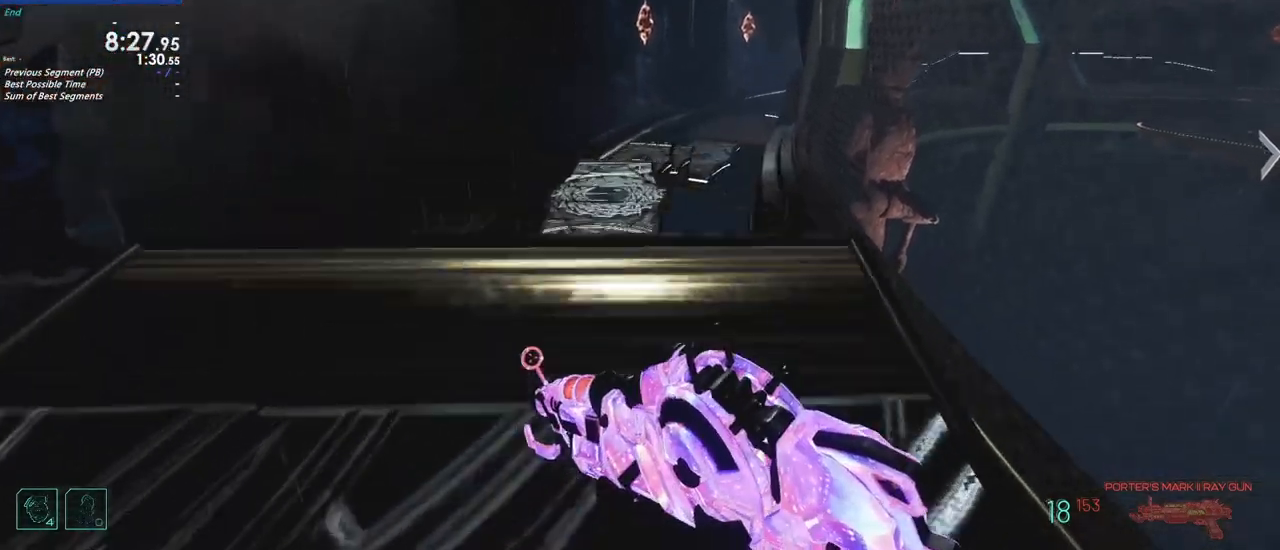
{"keys": ["a", "shift", "w"], "events": [[367, "a", "down"]]}
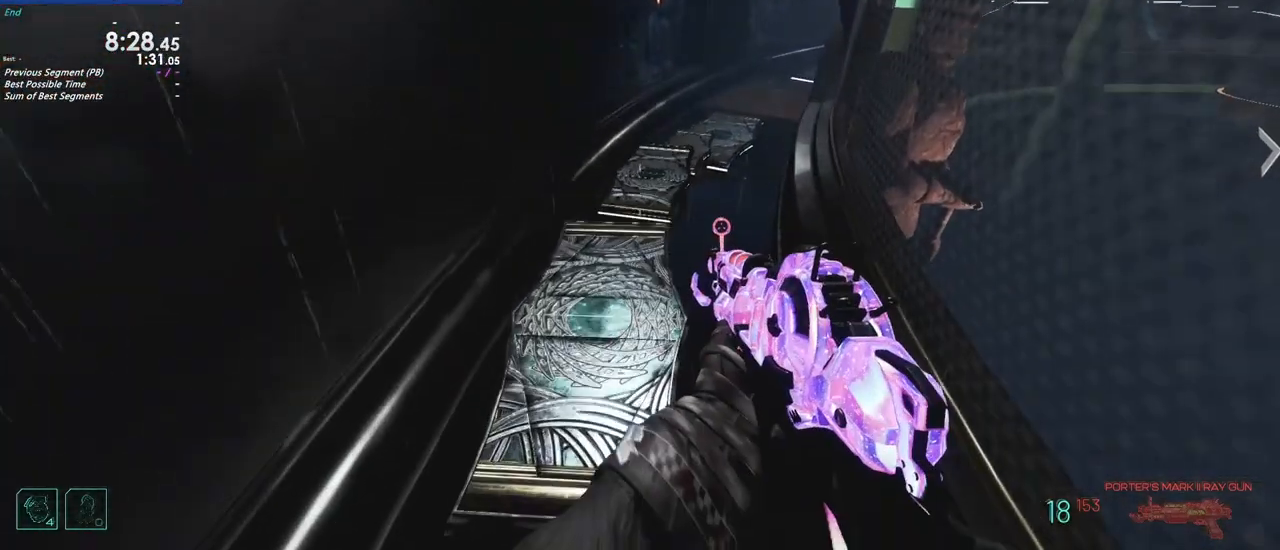
{"keys": ["shift", "w"], "events": [[200, "a", "up"]]}
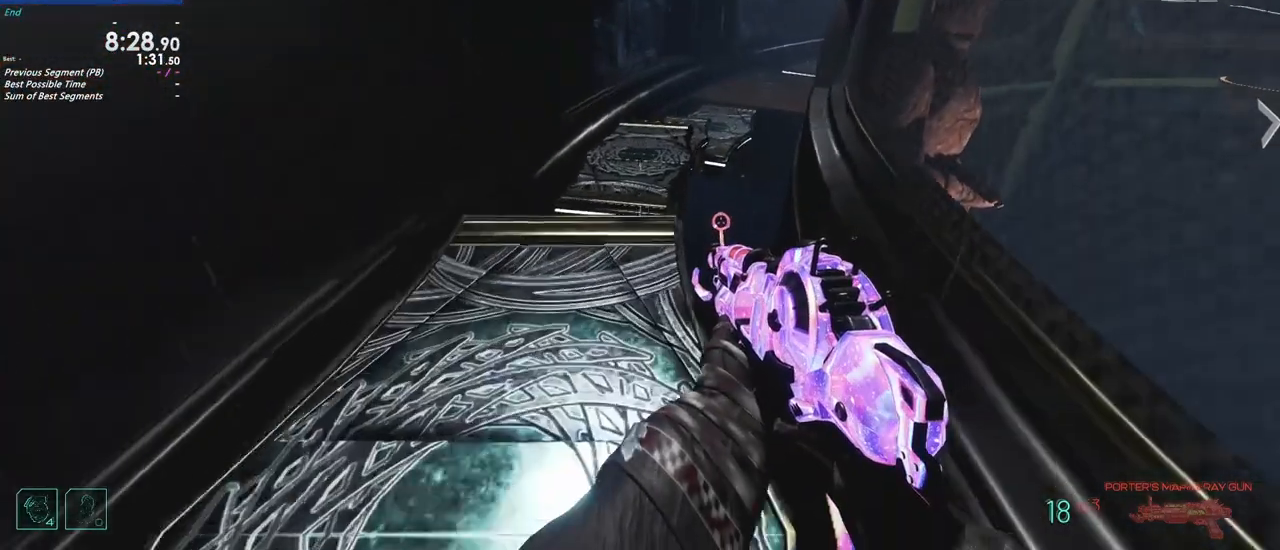
{"keys": ["d", "shift", "w"], "events": [[217, "d", "down"]]}
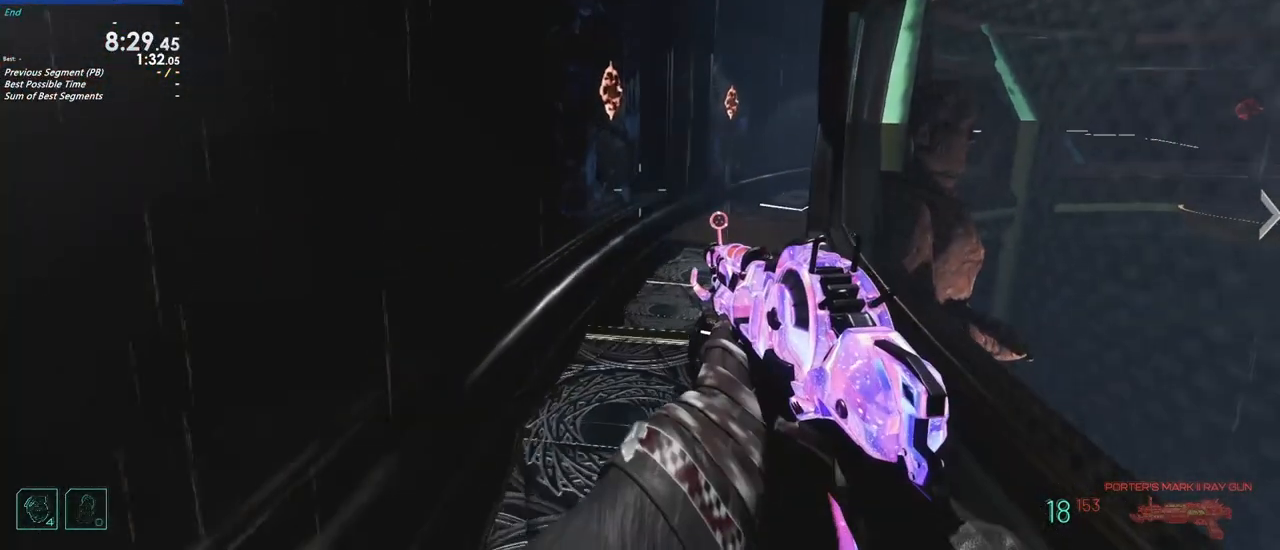
{"keys": ["shift", "w"], "events": [[133, "d", "up"]]}
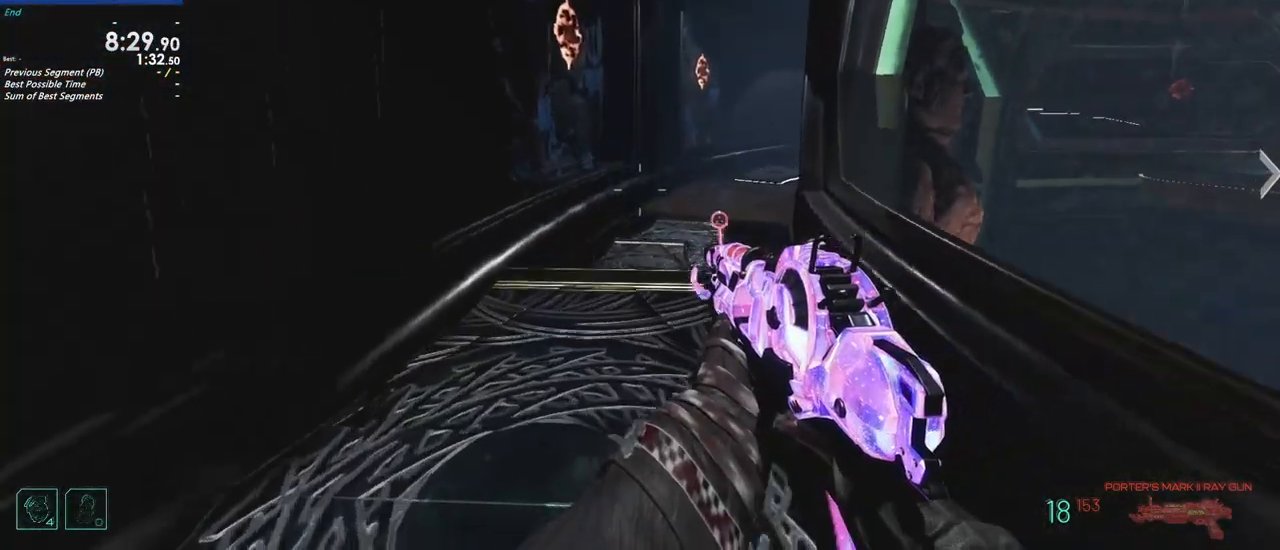
{"keys": ["shift", "w"], "events": [[200, "d", "down"], [350, "d", "up"]]}
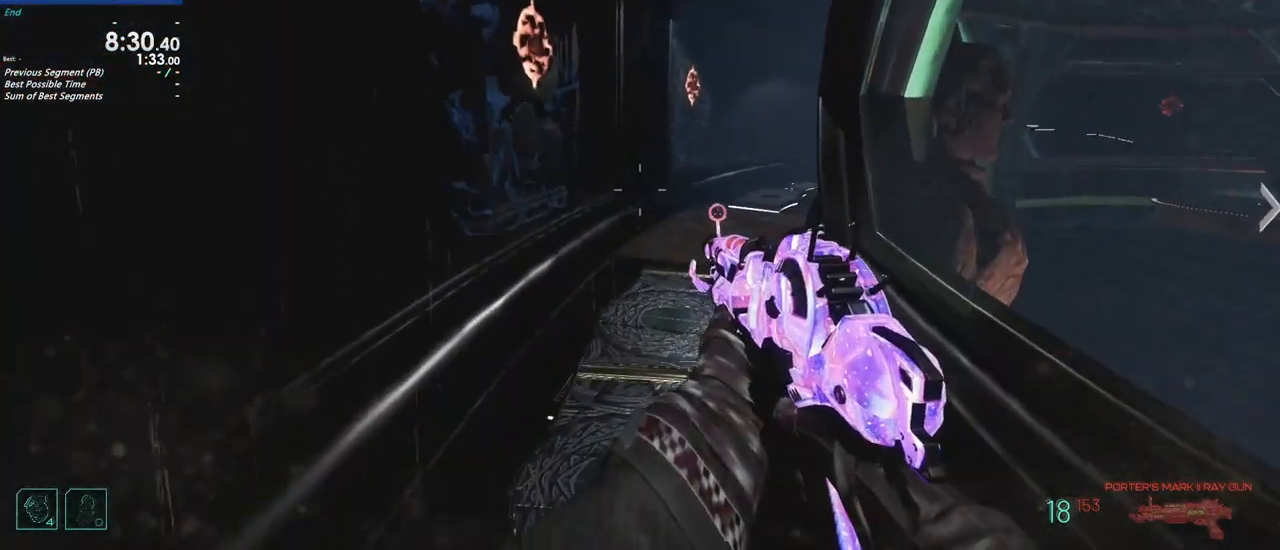
{"keys": ["shift", "w"], "events": [[33, "d", "down"], [117, "d", "up"]]}
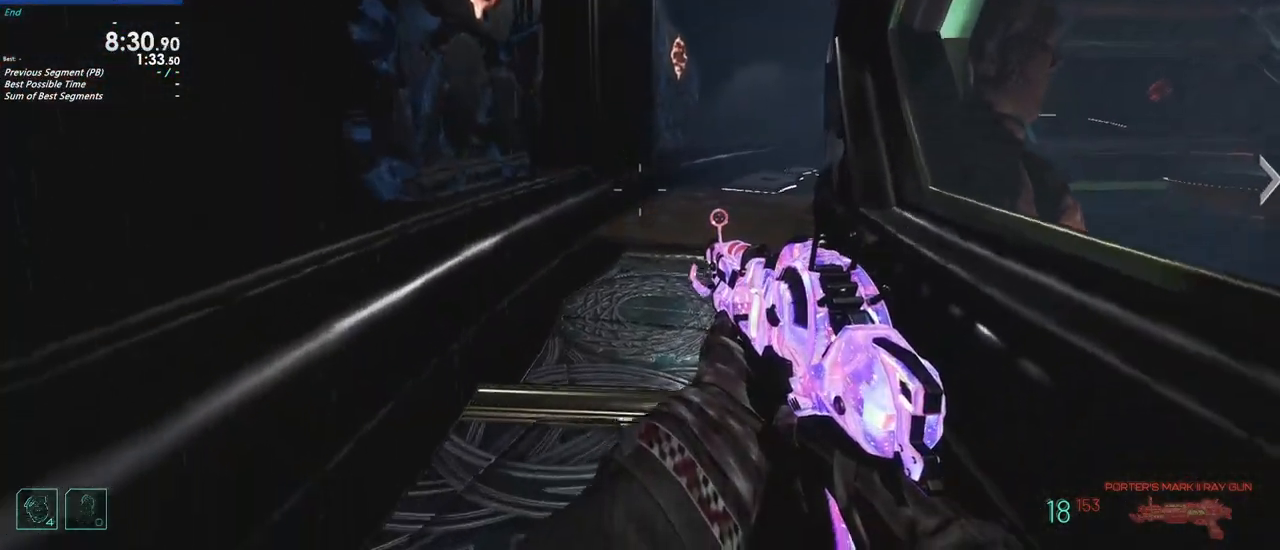
{"keys": ["shift", "w"], "events": []}
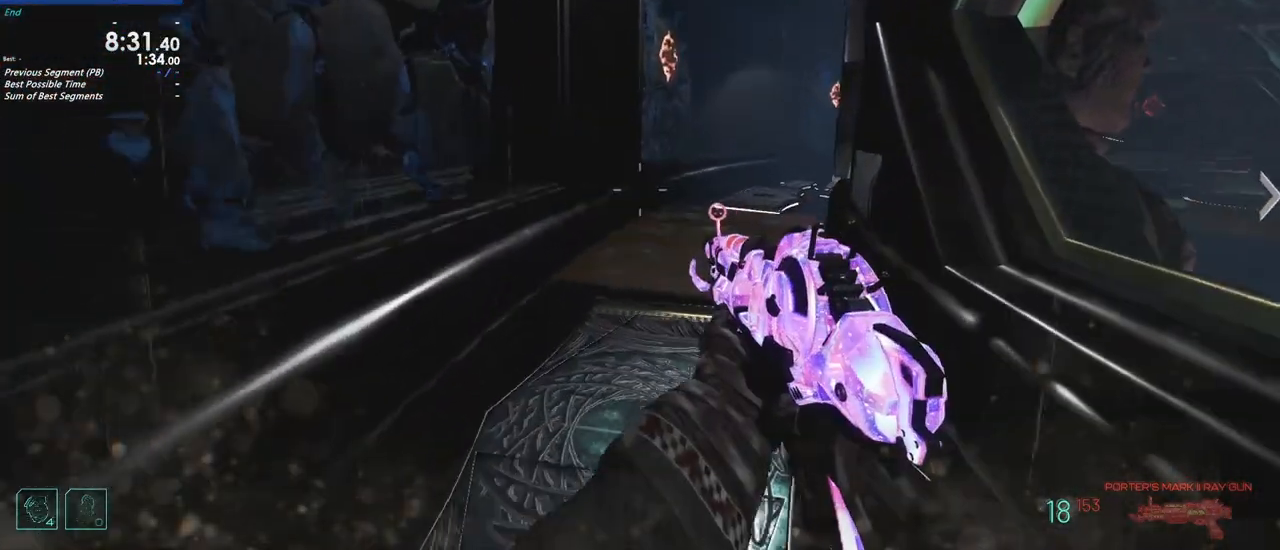
{"keys": ["d", "shift", "w"]}
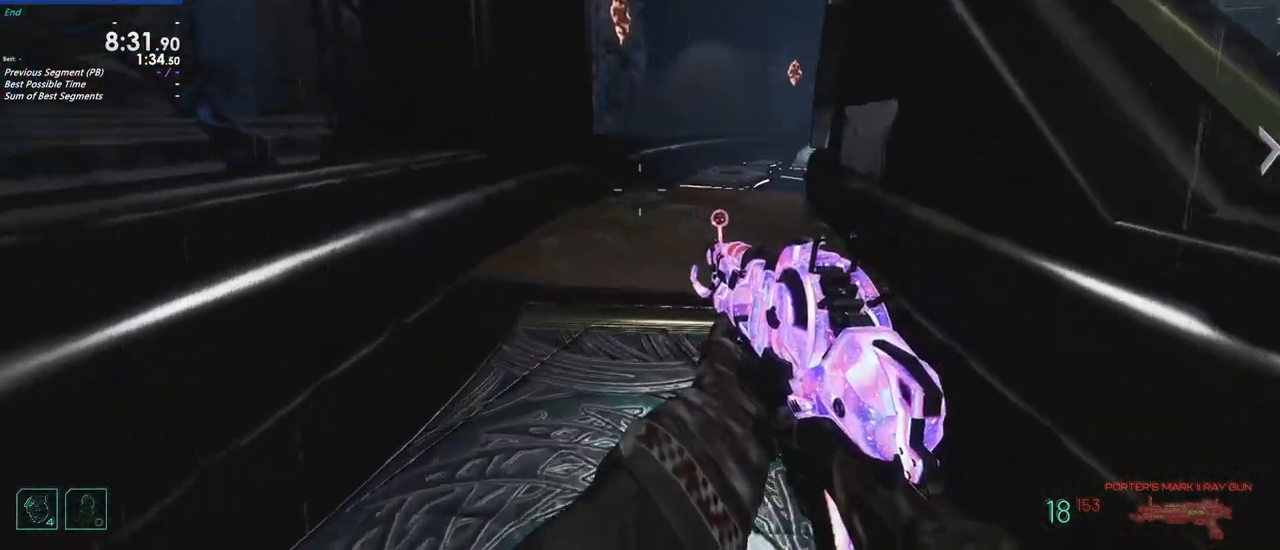
{"keys": ["shift", "w"], "events": [[83, "d", "up"]]}
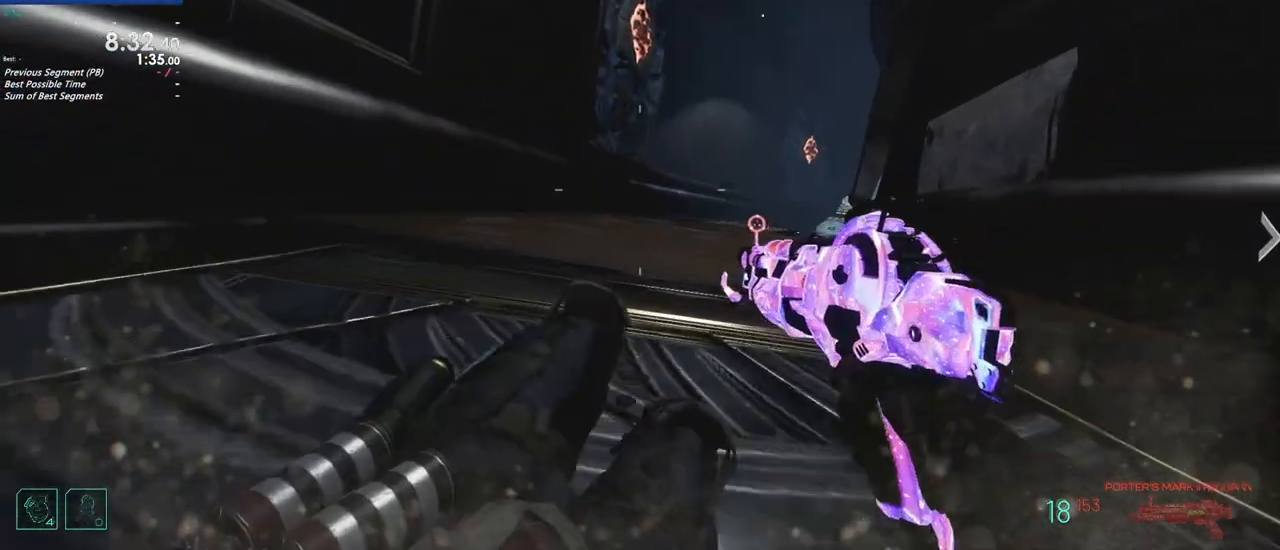
{"keys": ["shift", "w"], "events": []}
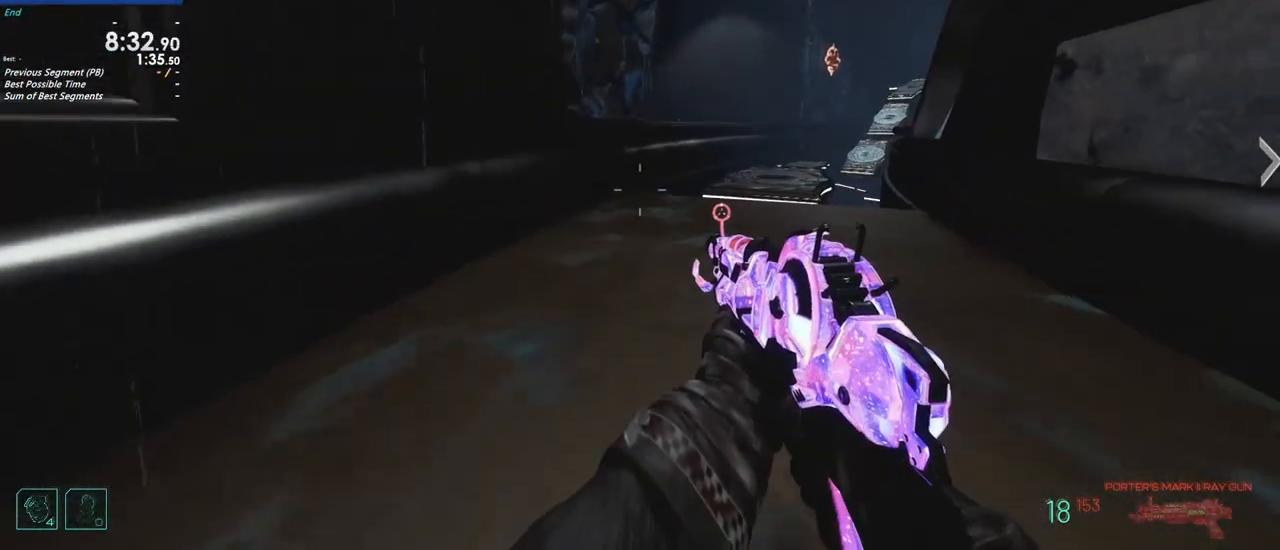
{"keys": ["shift", "w"], "events": [[200, "d", "down"], [433, "d", "up"]]}
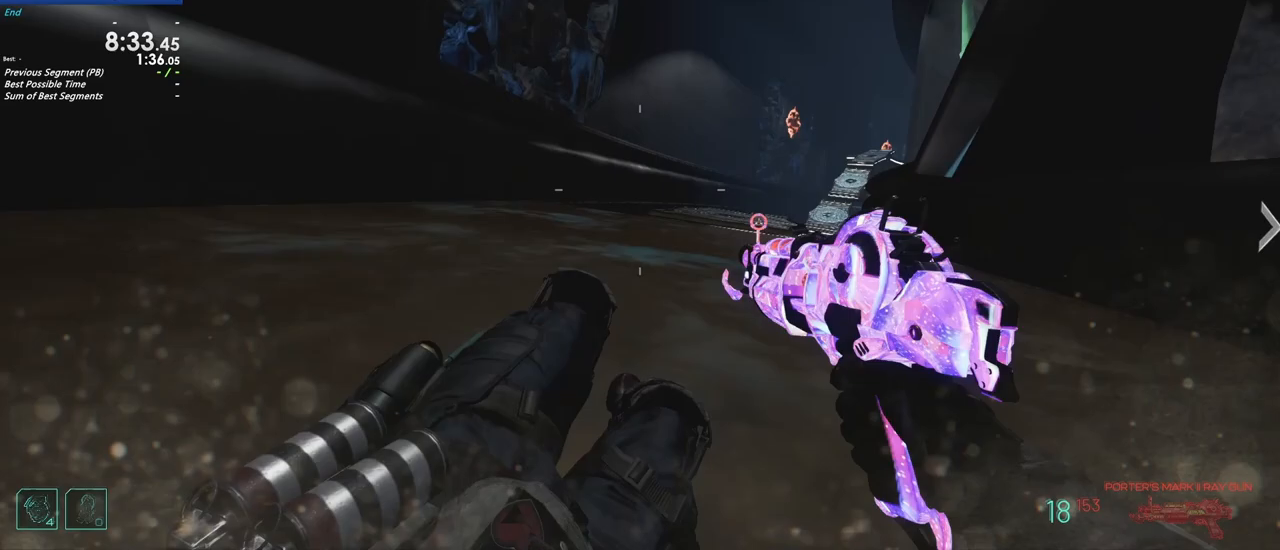
{"keys": ["shift", "w"], "events": []}
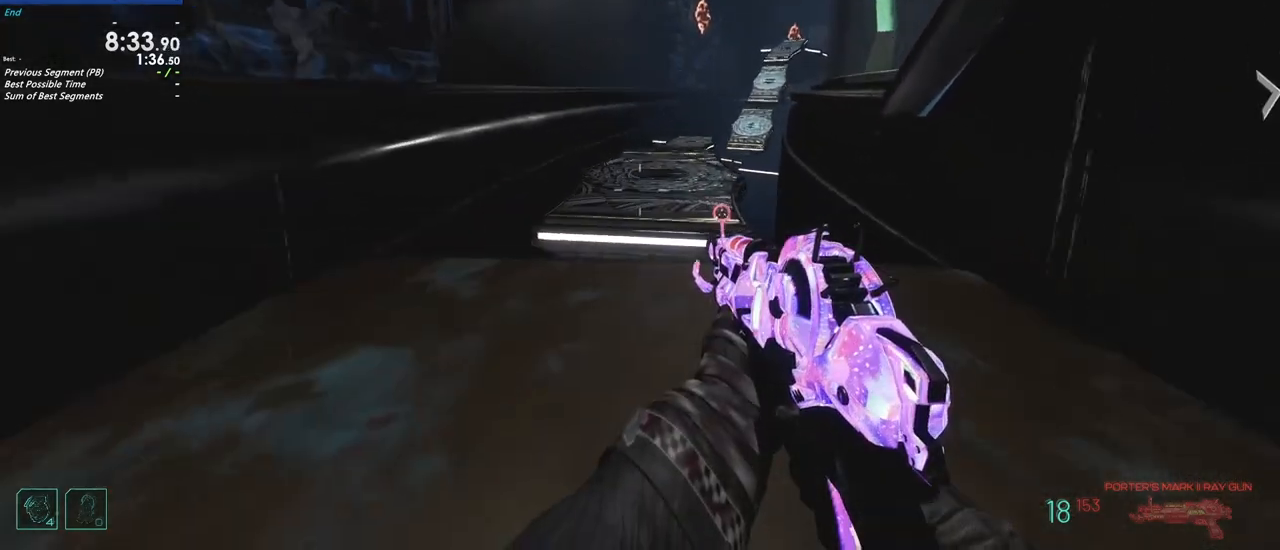
{"keys": ["shift", "w"], "events": [[133, "d", "down"], [283, "d", "up"]]}
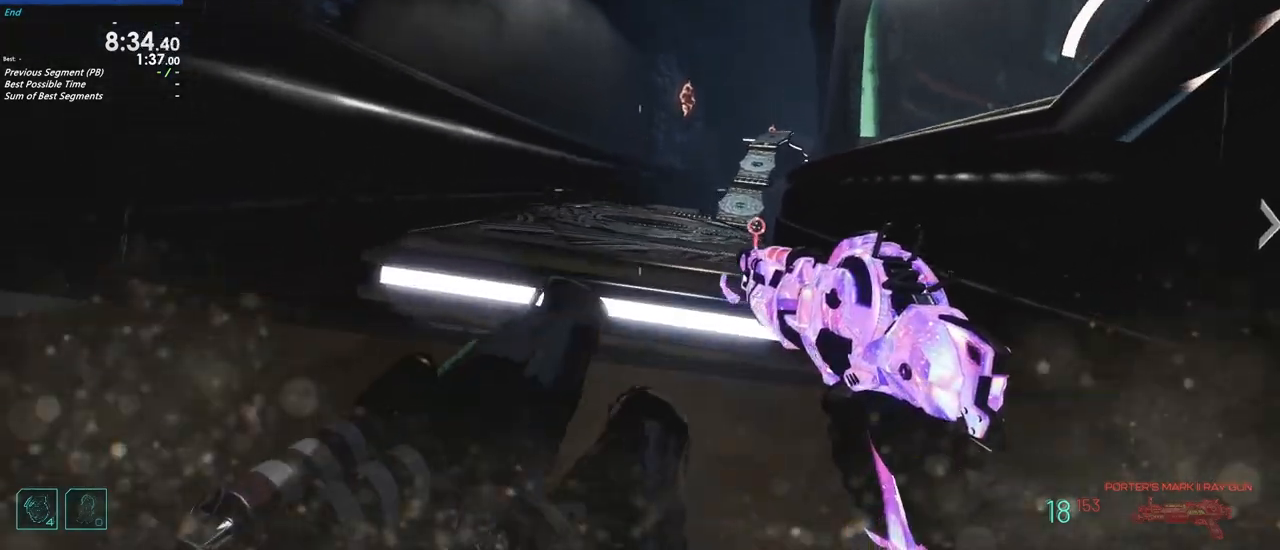
{"keys": ["d", "shift", "w"], "events": [[200, "d", "down"]]}
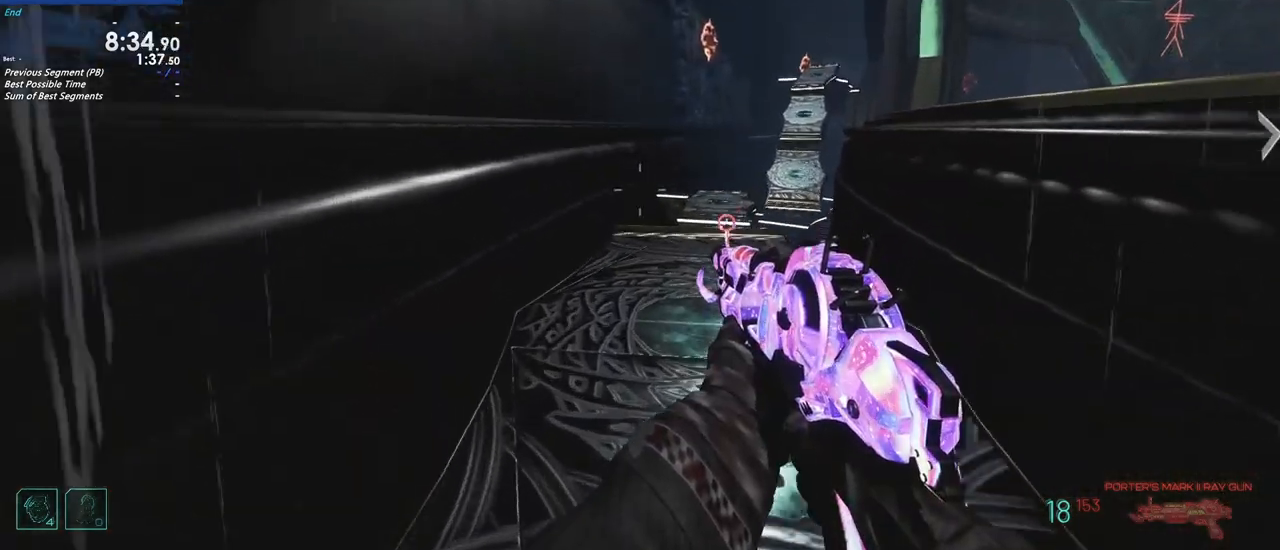
{"keys": ["shift", "w"], "events": [[317, "d", "up"]]}
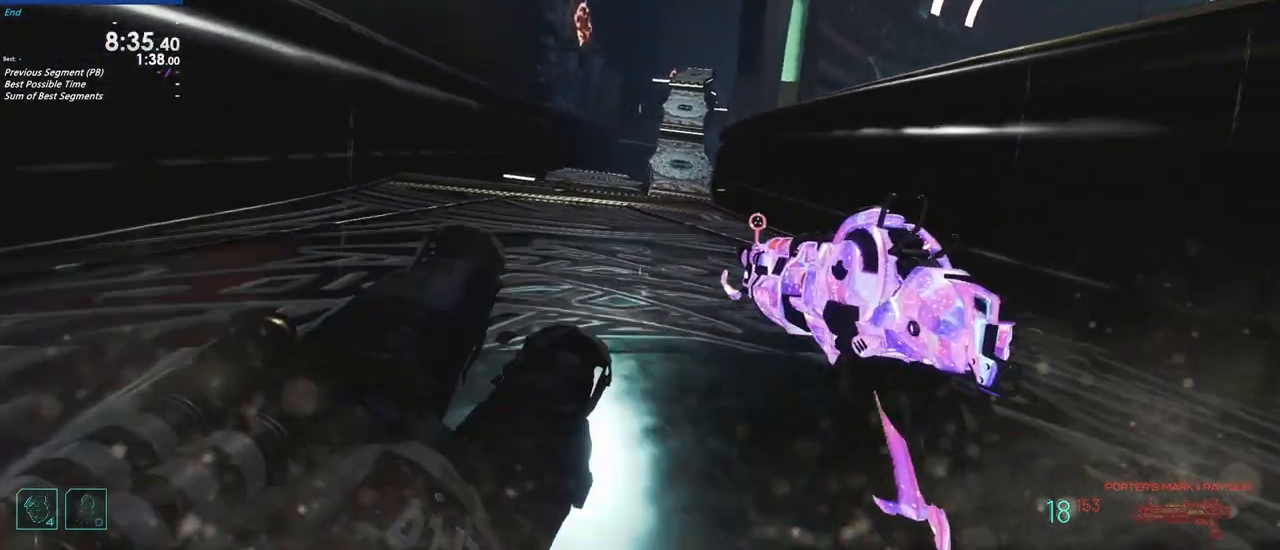
{"keys": ["shift", "w"], "events": []}
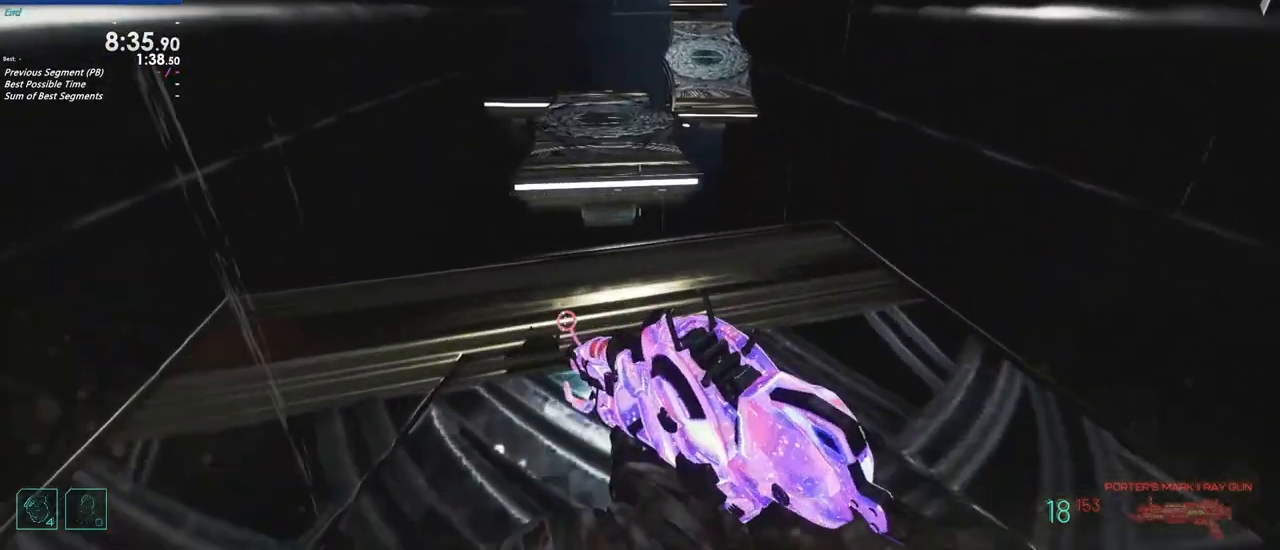
{"keys": ["shift", "w"], "events": []}
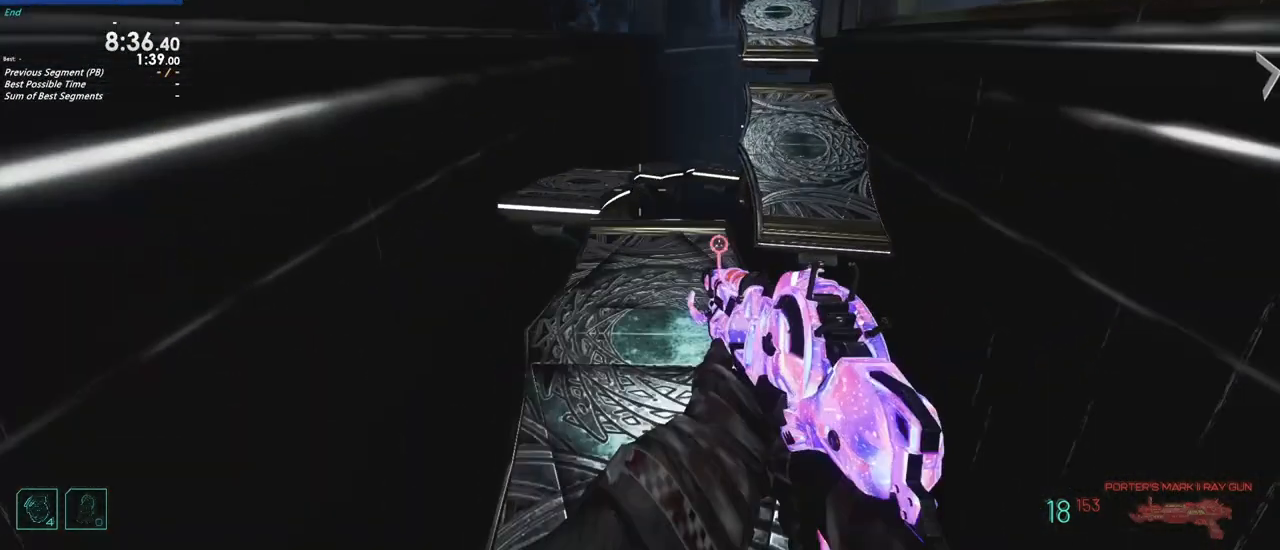
{"keys": ["a", "shift", "w"], "events": [[267, "a", "down"]]}
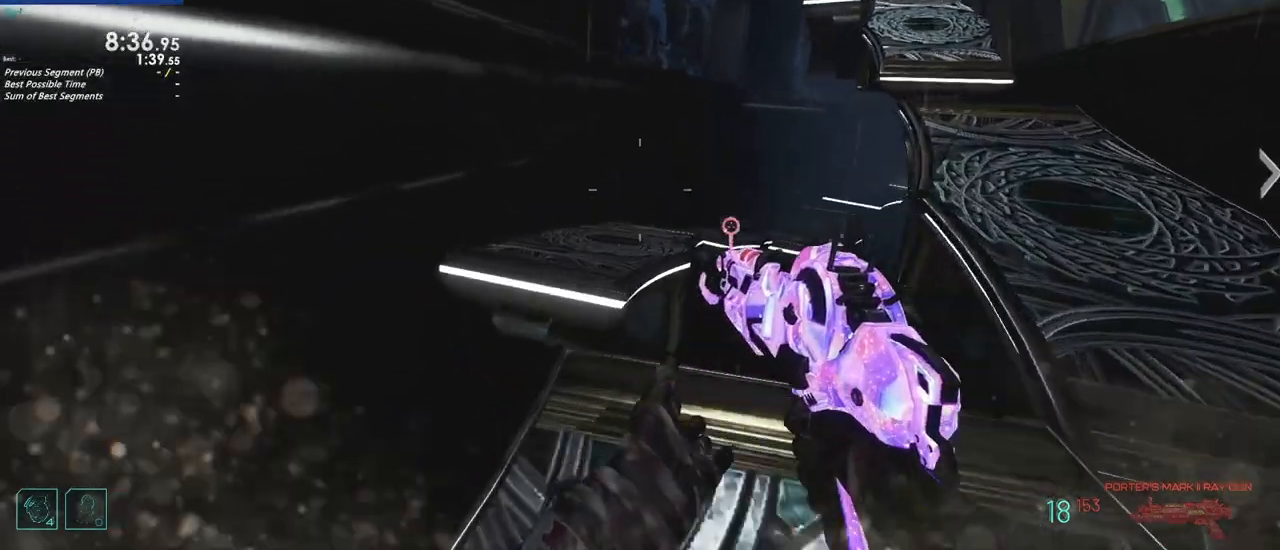
{"keys": ["d", "shift", "w"], "events": [[133, "a", "up"], [283, "d", "down"]]}
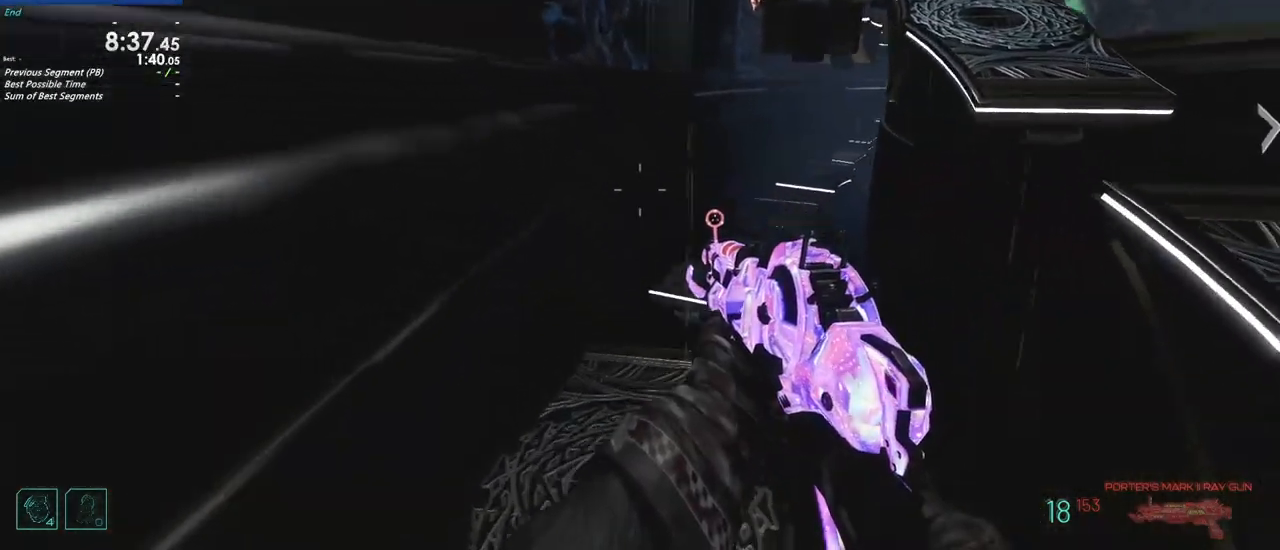
{"keys": ["shift", "w"], "events": [[200, "d", "up"]]}
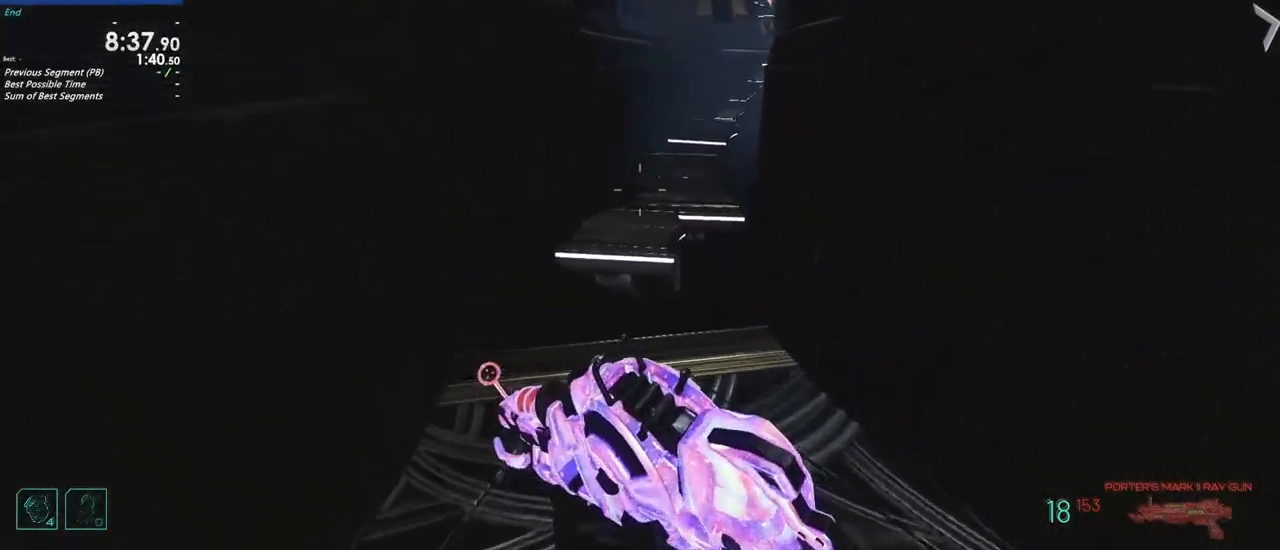
{"keys": ["shift", "w"], "events": []}
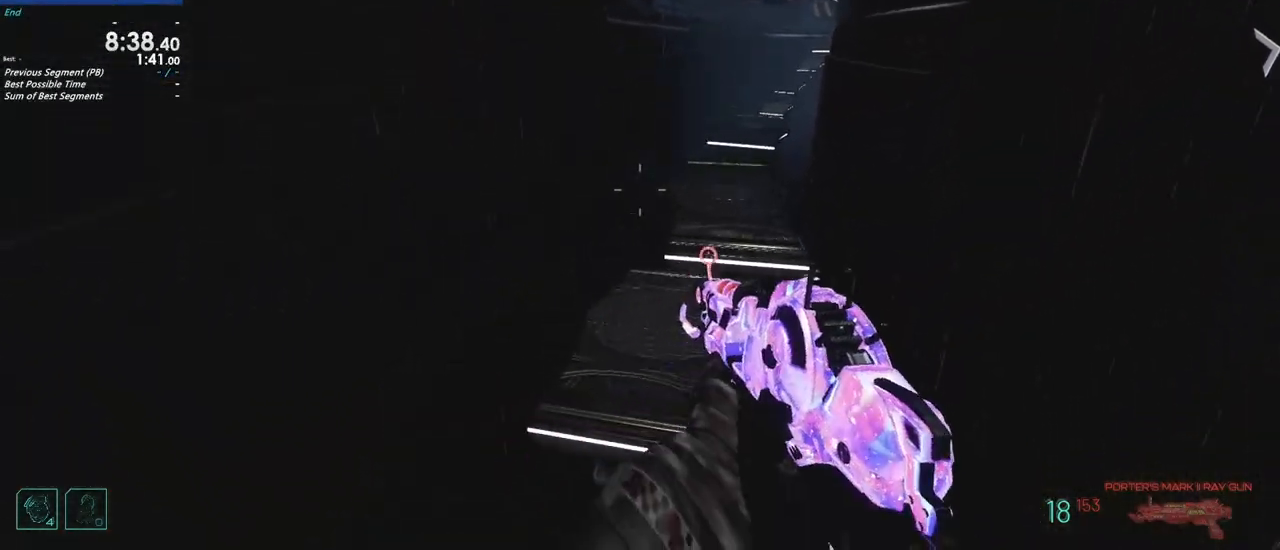
{"keys": ["shift", "w"], "events": [[183, "d", "down"], [417, "d", "up"]]}